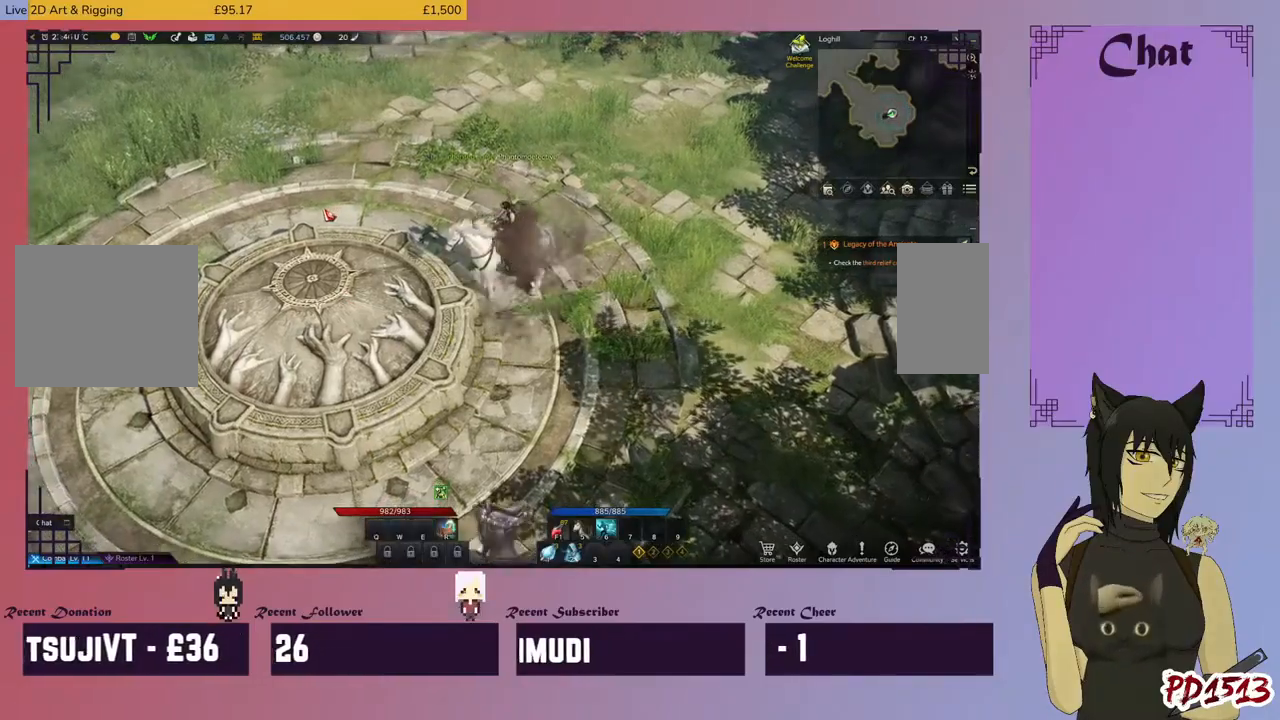
Gameplay with keyboard and mouse; each line is a JSON object with the keys and mouse buttons held at the frame after it. "events" lists presses ("down") and releases ("up") of "a", "c", "ctrl", "d", "e", "f", "q", "r", "s", "shift", "space", "tab", "v", "w", "x", "z", "mouse_left", "mouse_wheel", "mouse_right", "mouse_mb4" and "mouse_mb5" between this image and that frame as [ms after this image, input, new state], when the widget could be followed in between. "mouse_left", "mouse_wheel", "mouse_right", "mouse_mb4", "mouse_mb5" = the "left", "wheel", "right", "mb4", "mb5" buttons of the "mouse" list. No other keys are recorded. "wheel" means that the mouse wheel is clicked or scrolled. Mouse movement is not recorded.
{"keys": [], "mouse": ["left"], "events": [[400, "mouse_left", "down"]]}
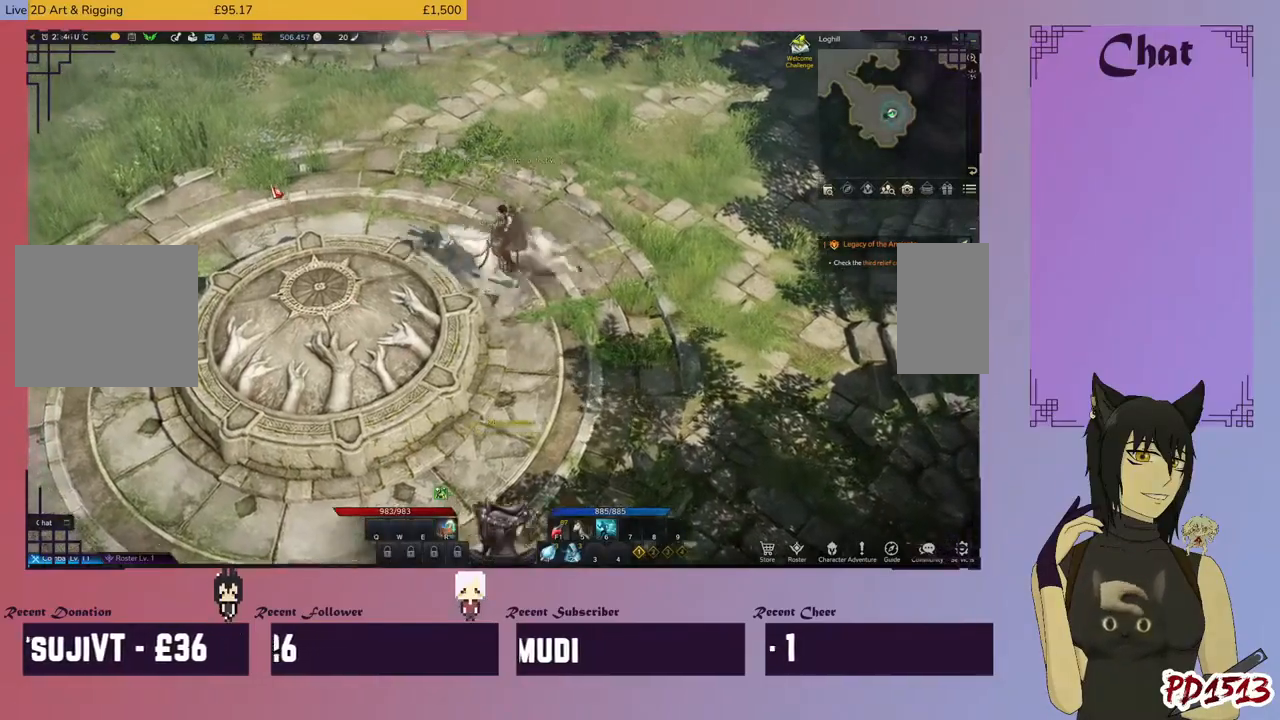
{"keys": [], "mouse": [], "events": [[34, "mouse_left", "up"]]}
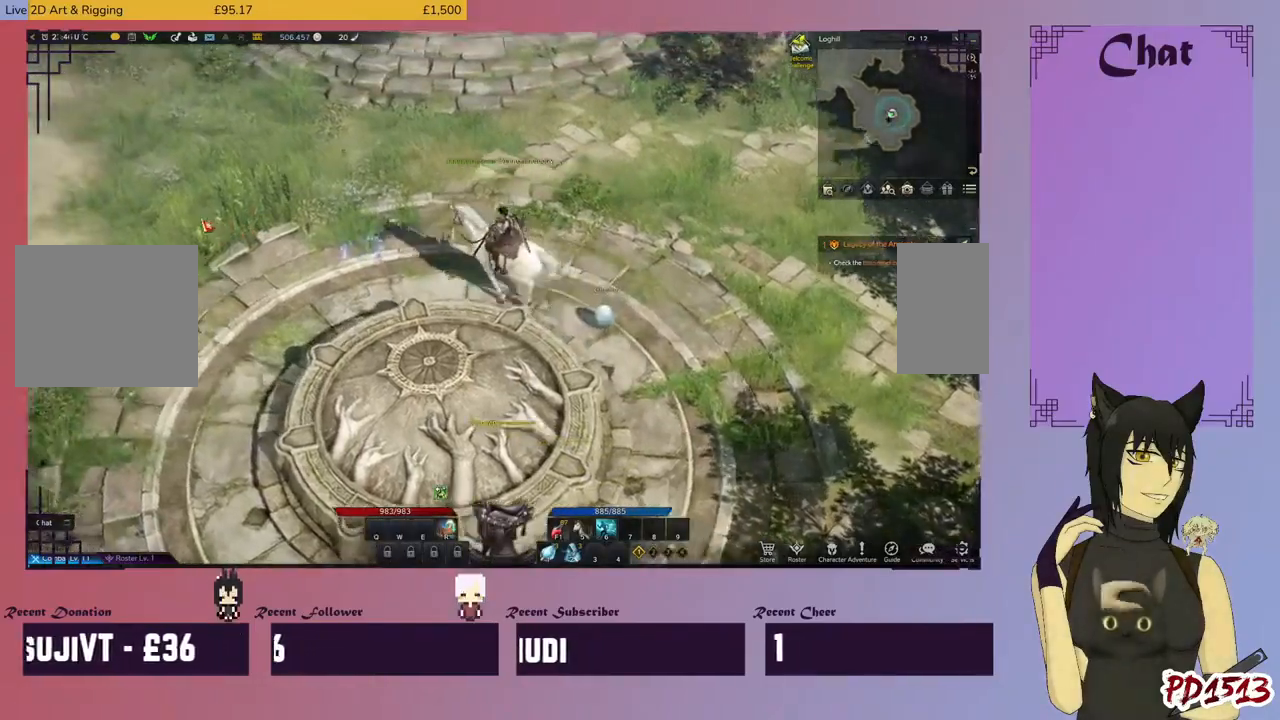
{"keys": [], "mouse": [], "events": []}
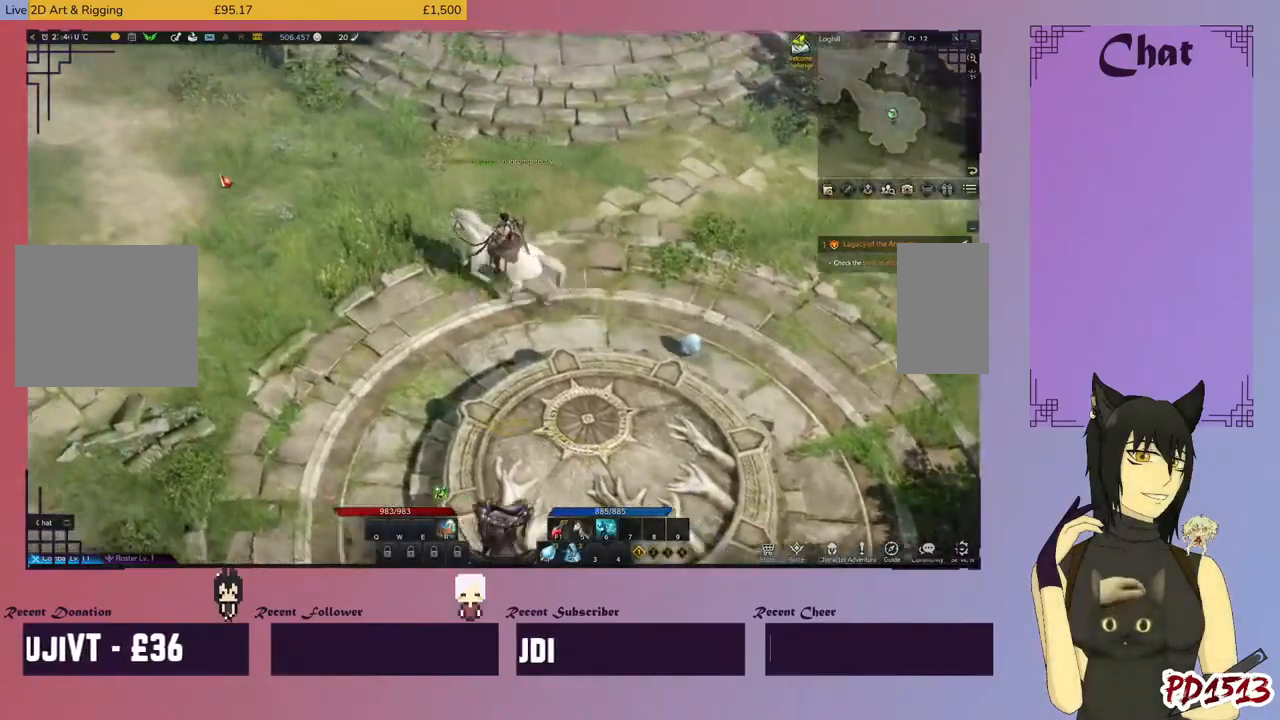
{"keys": [], "mouse": ["left"], "events": [[400, "mouse_left", "down"]]}
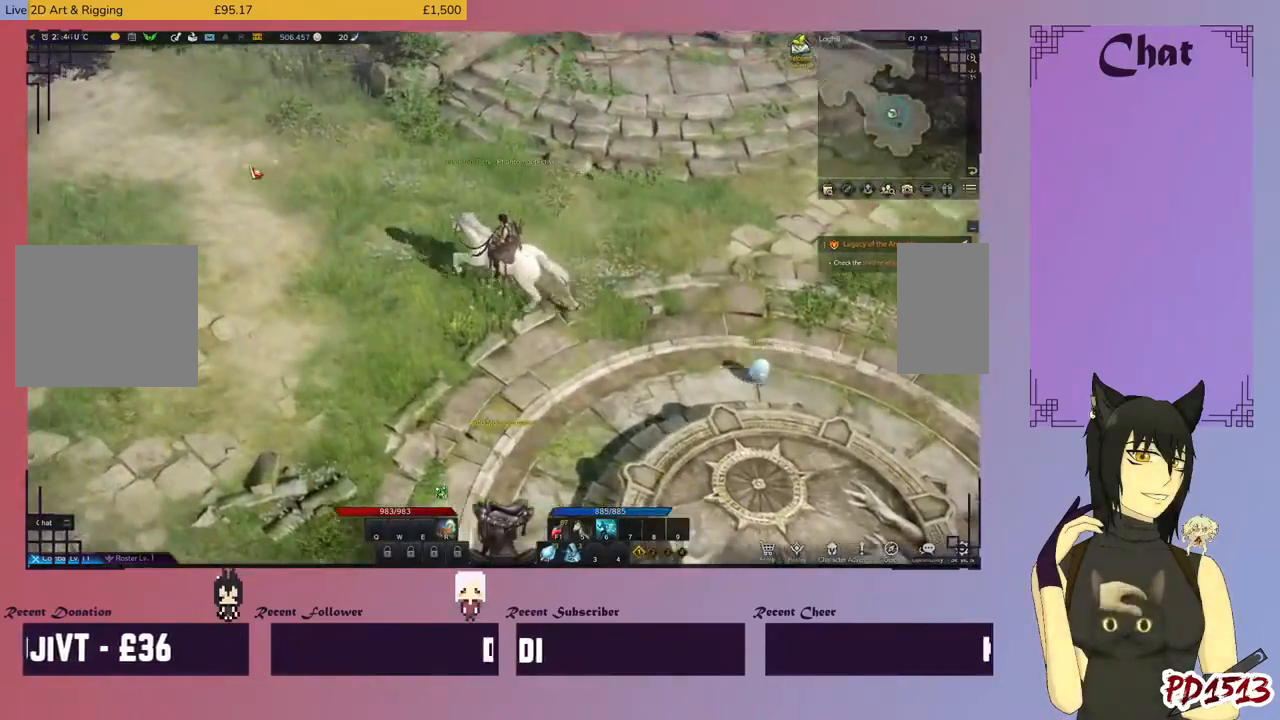
{"keys": [], "mouse": [], "events": [[34, "mouse_left", "up"]]}
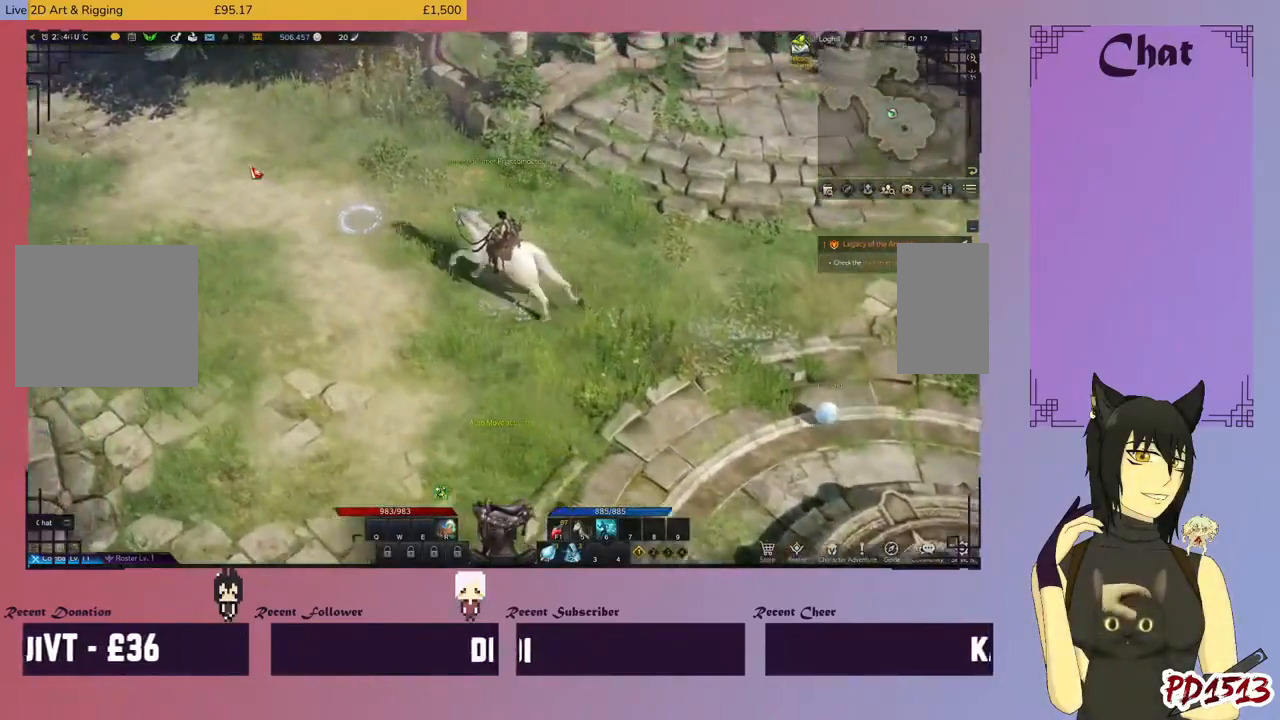
{"keys": [], "mouse": [], "events": []}
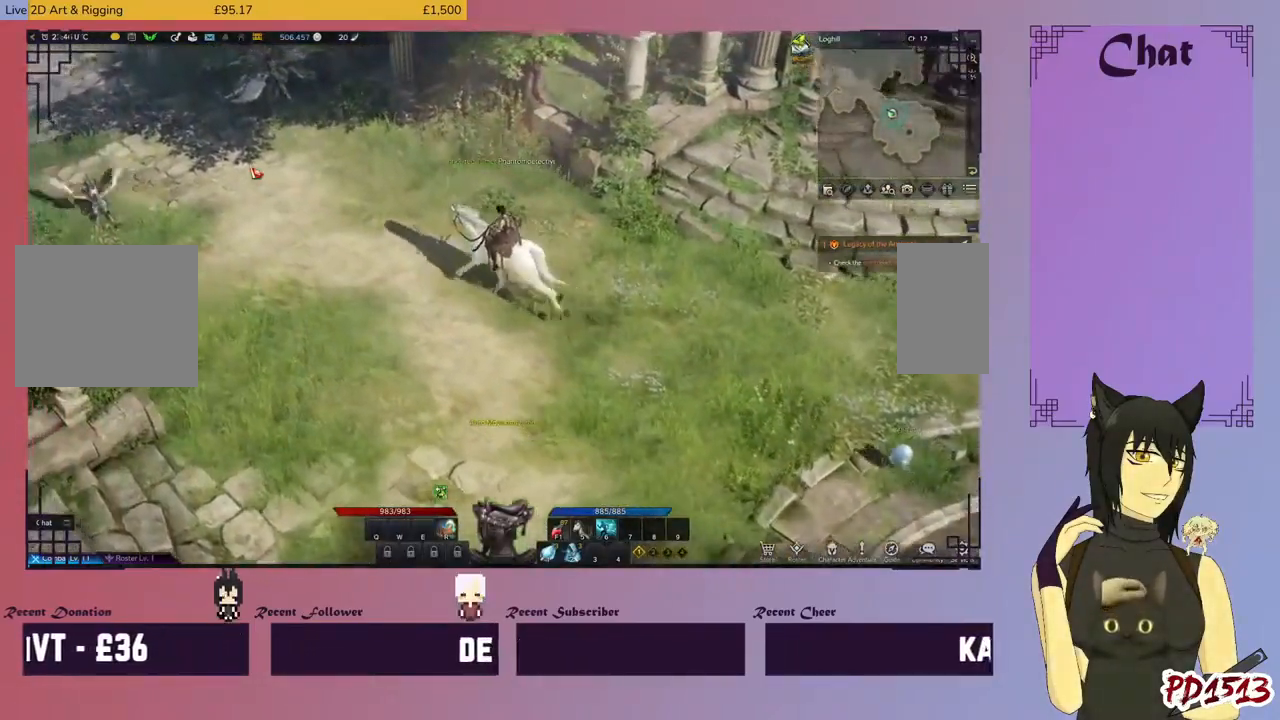
{"keys": [], "mouse": [], "events": []}
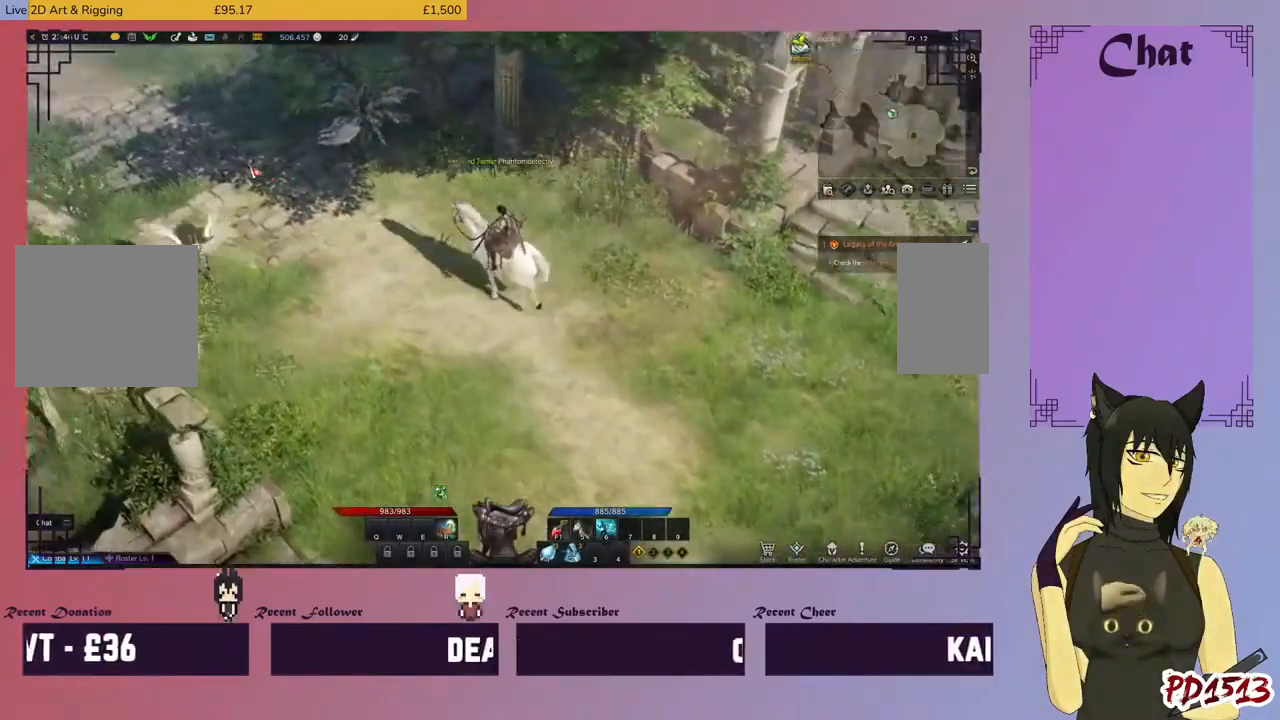
{"keys": [], "mouse": [], "events": []}
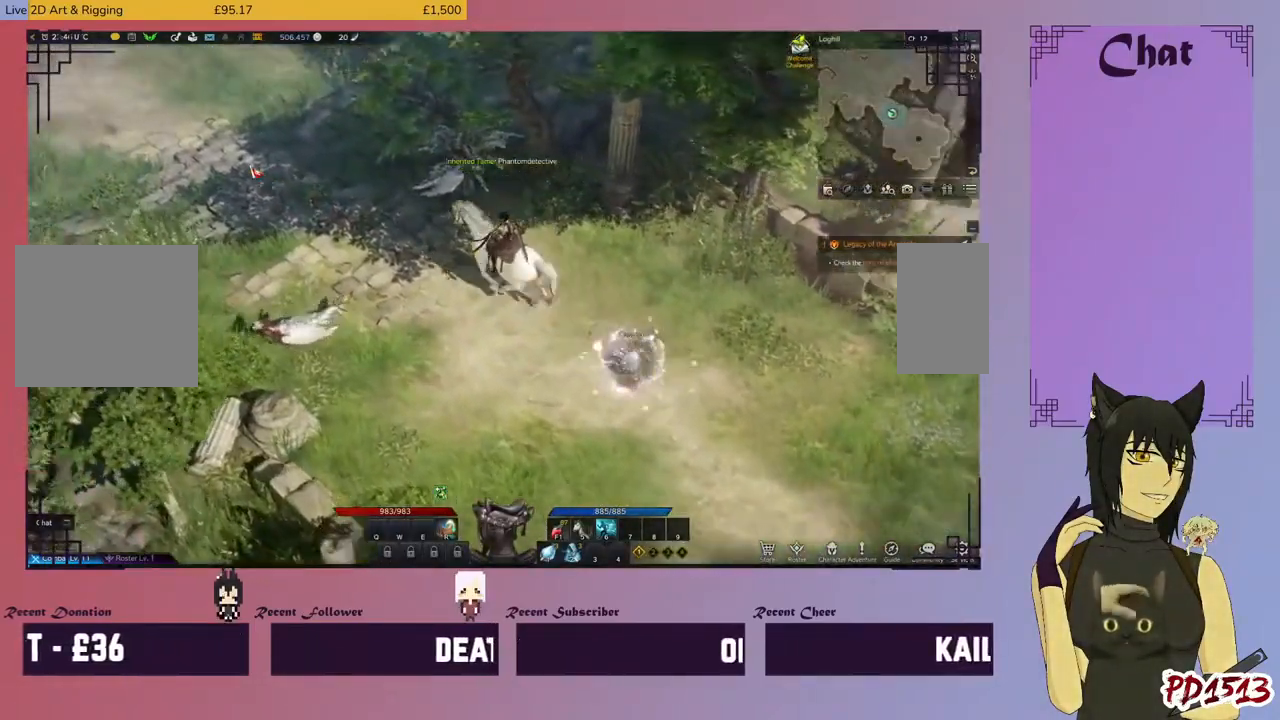
{"keys": [], "mouse": [], "events": []}
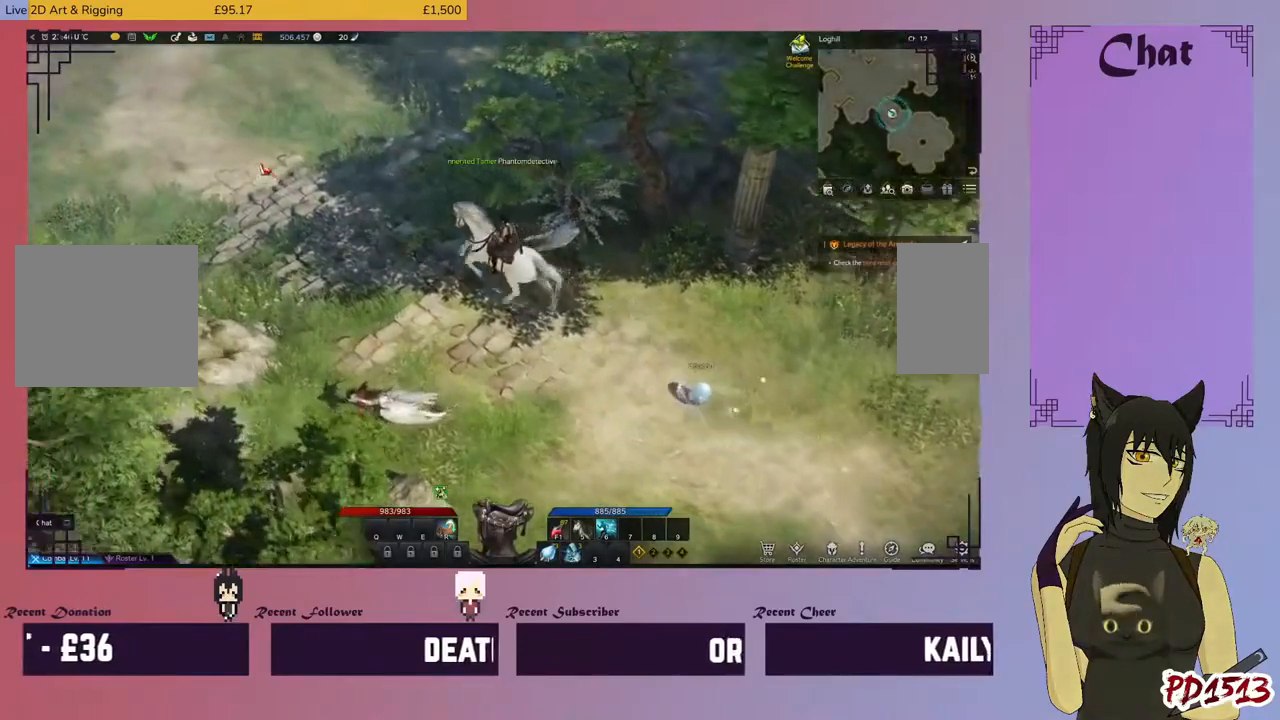
{"keys": [], "mouse": [], "events": []}
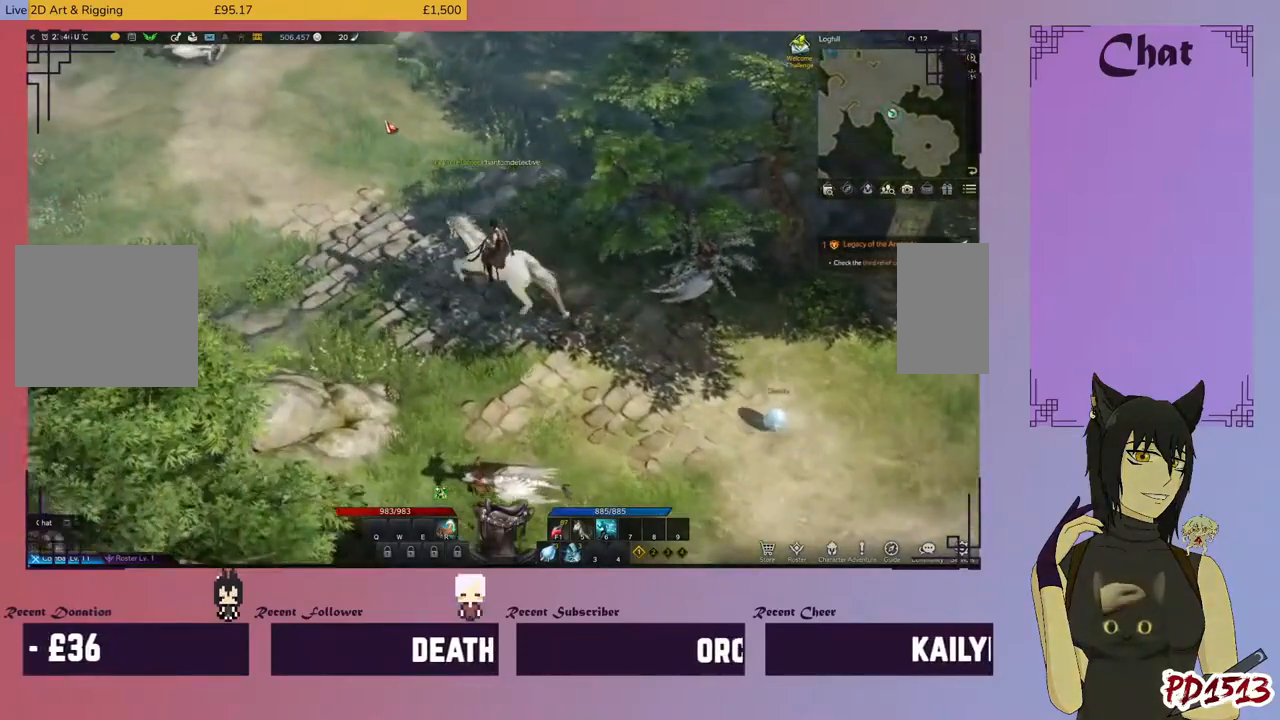
{"keys": [], "mouse": [], "events": []}
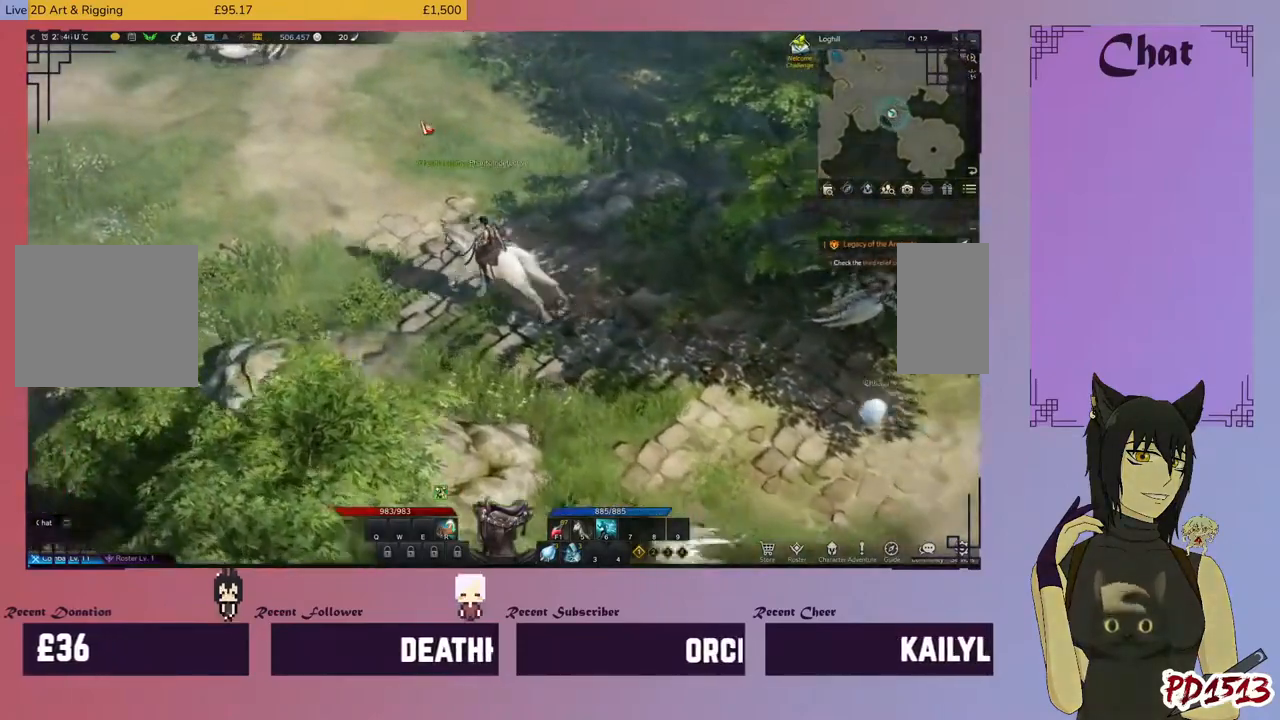
{"keys": [], "mouse": [], "events": []}
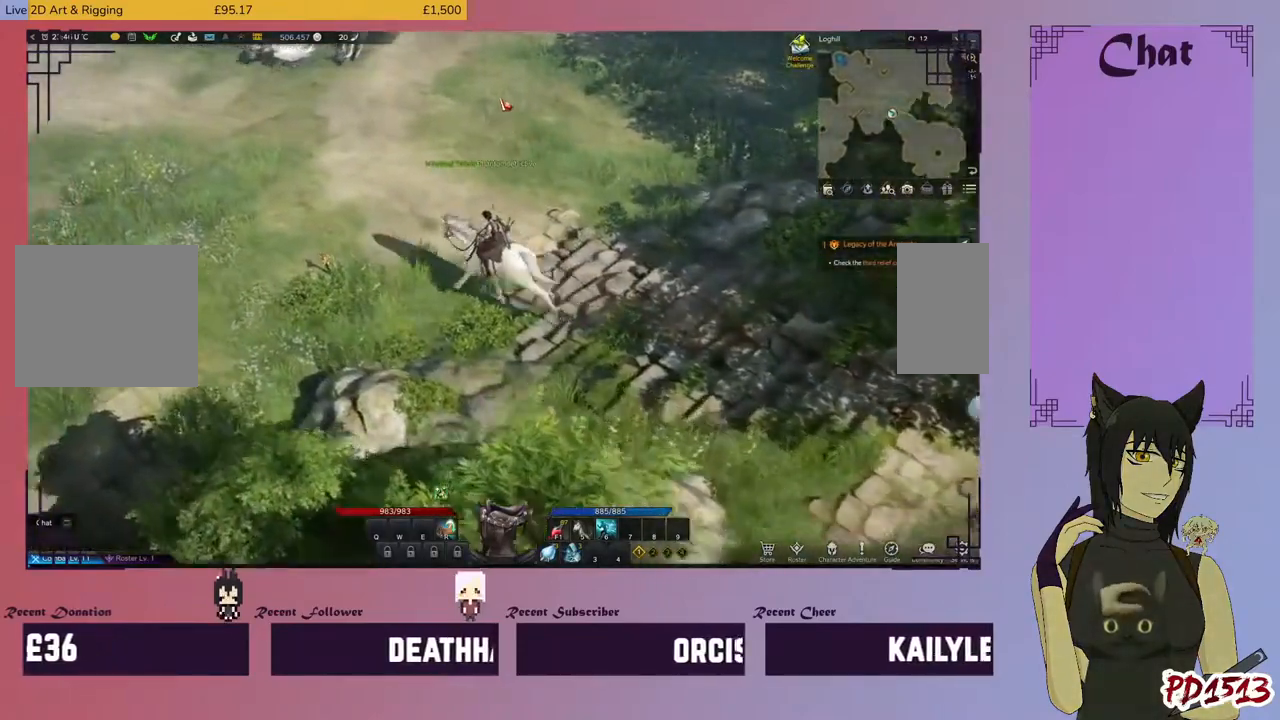
{"keys": [], "mouse": [], "events": [[367, "mouse_left", "down"], [467, "mouse_left", "up"]]}
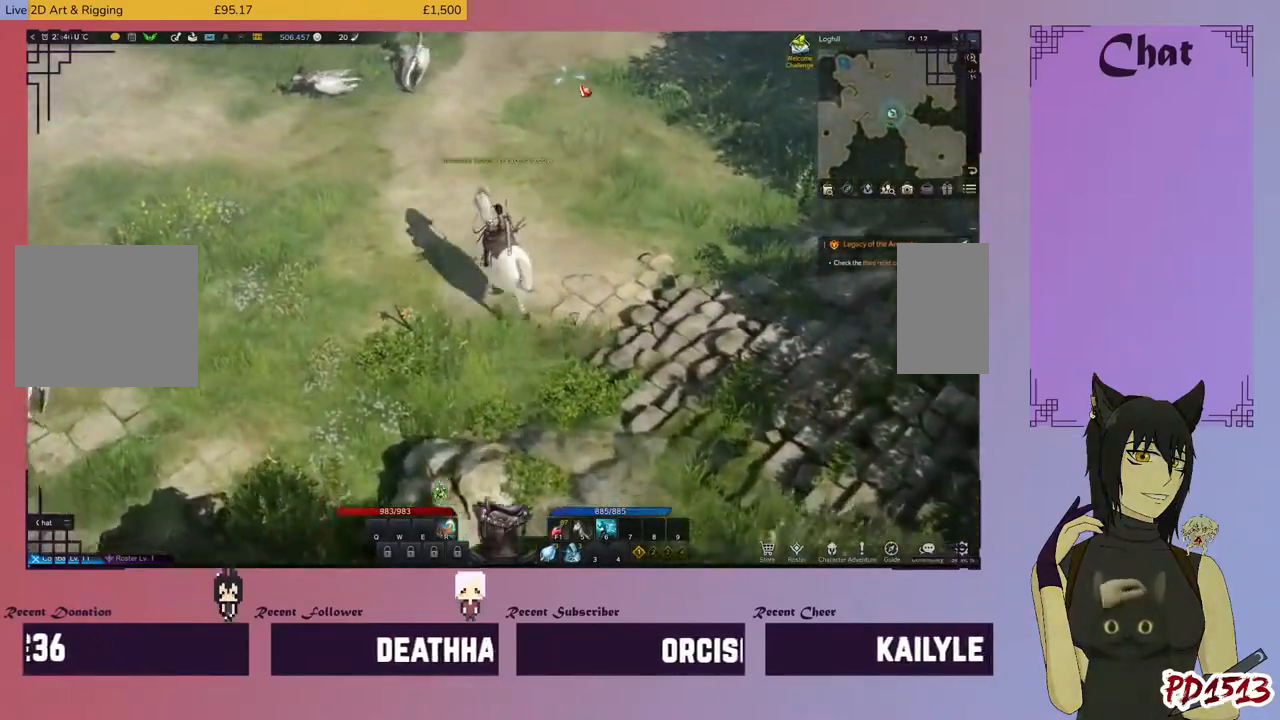
{"keys": [], "mouse": [], "events": []}
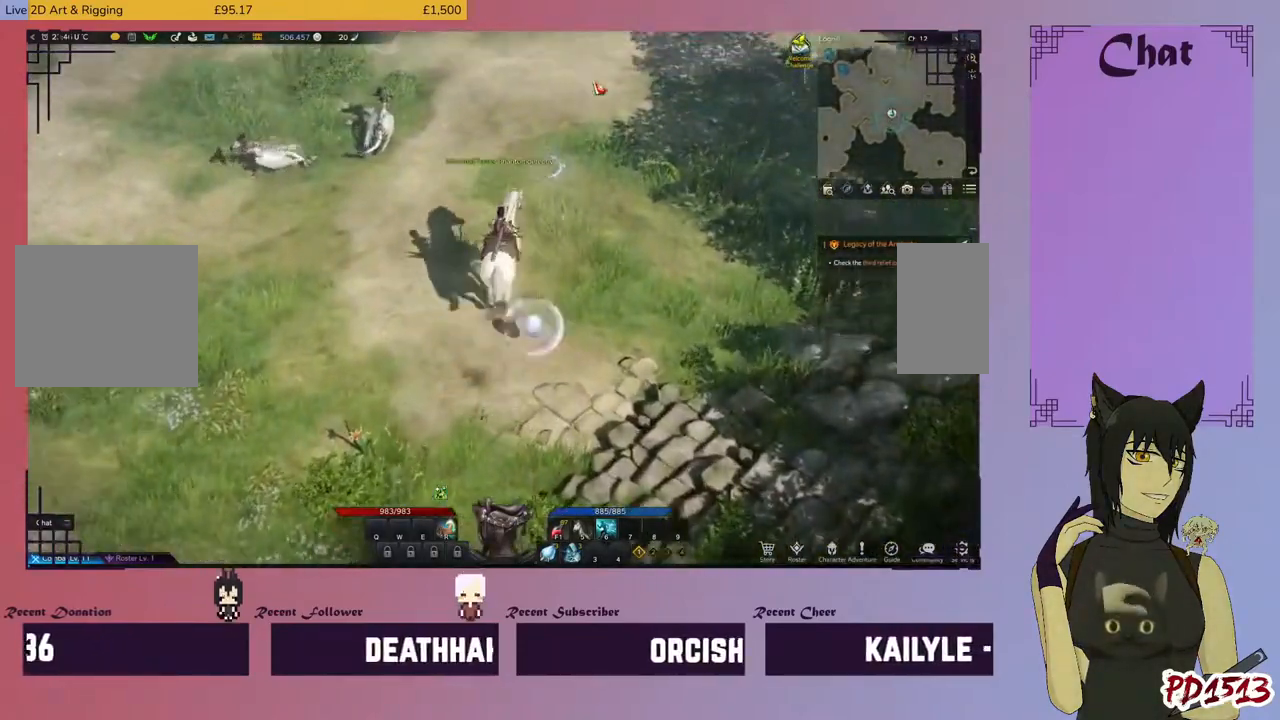
{"keys": [], "mouse": [], "events": []}
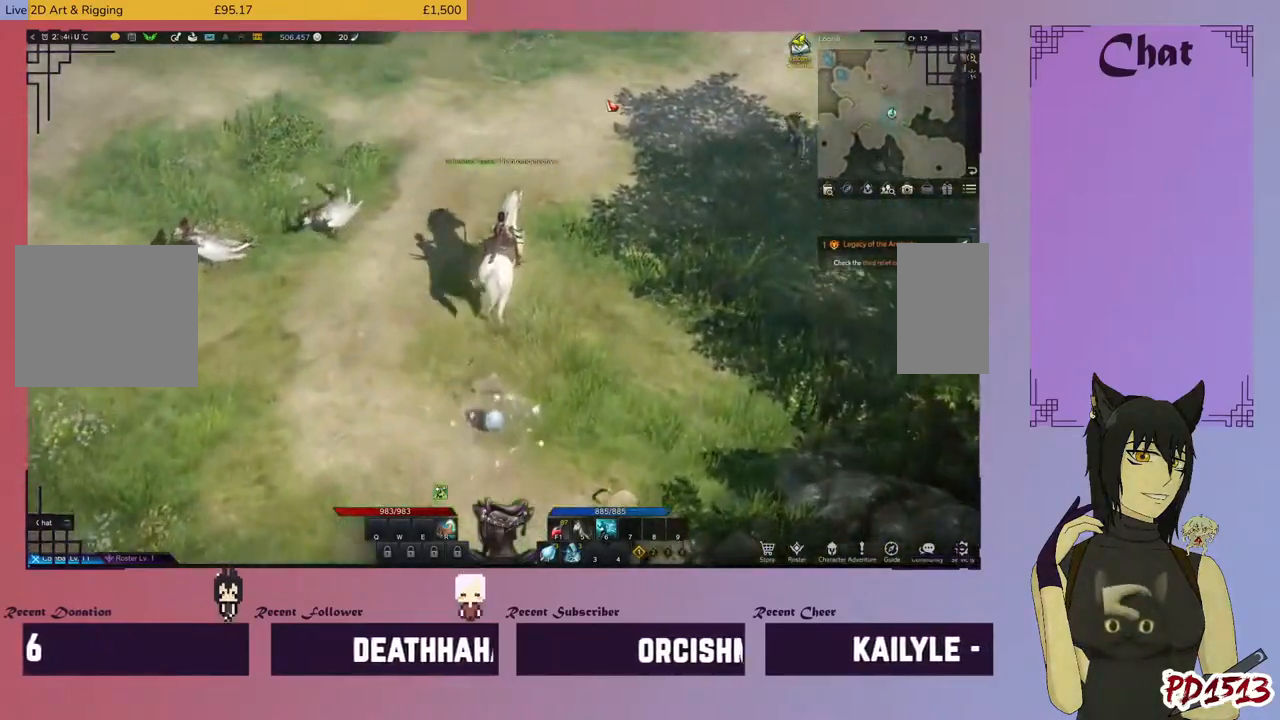
{"keys": [], "mouse": [], "events": [[100, "mouse_left", "down"], [267, "mouse_left", "up"]]}
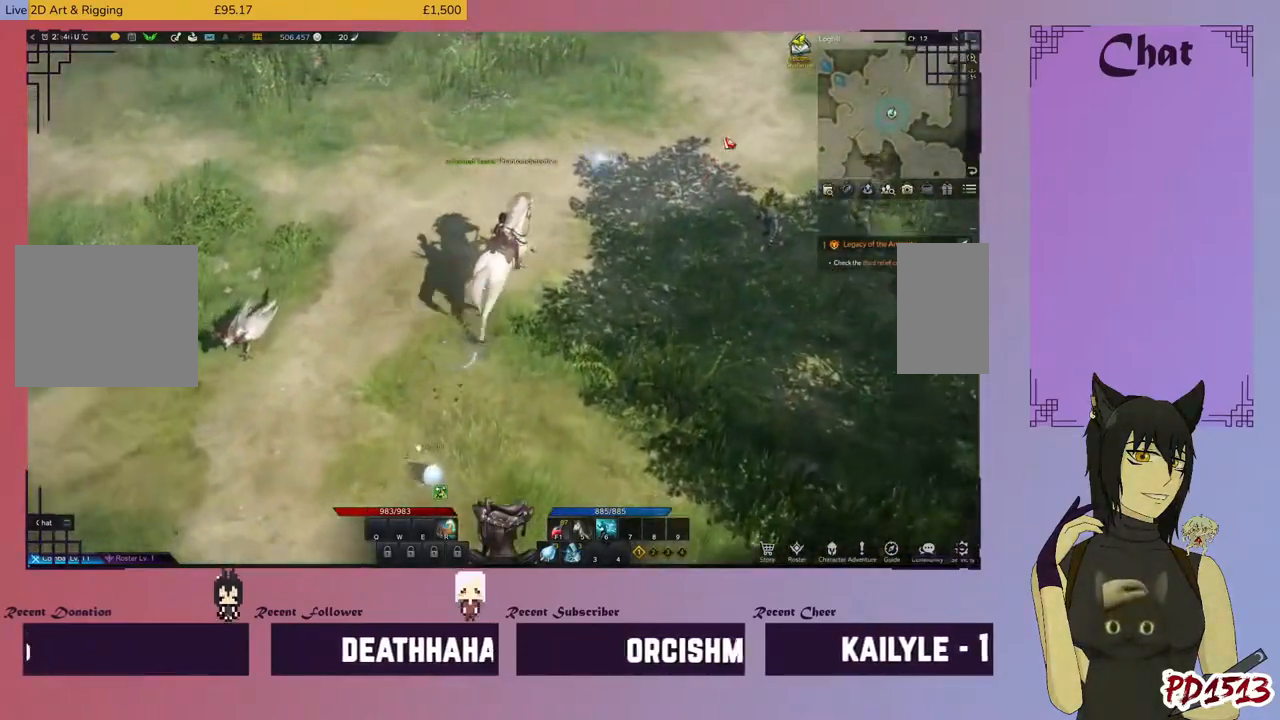
{"keys": [], "mouse": [], "events": [[334, "mouse_left", "down"], [467, "mouse_left", "up"]]}
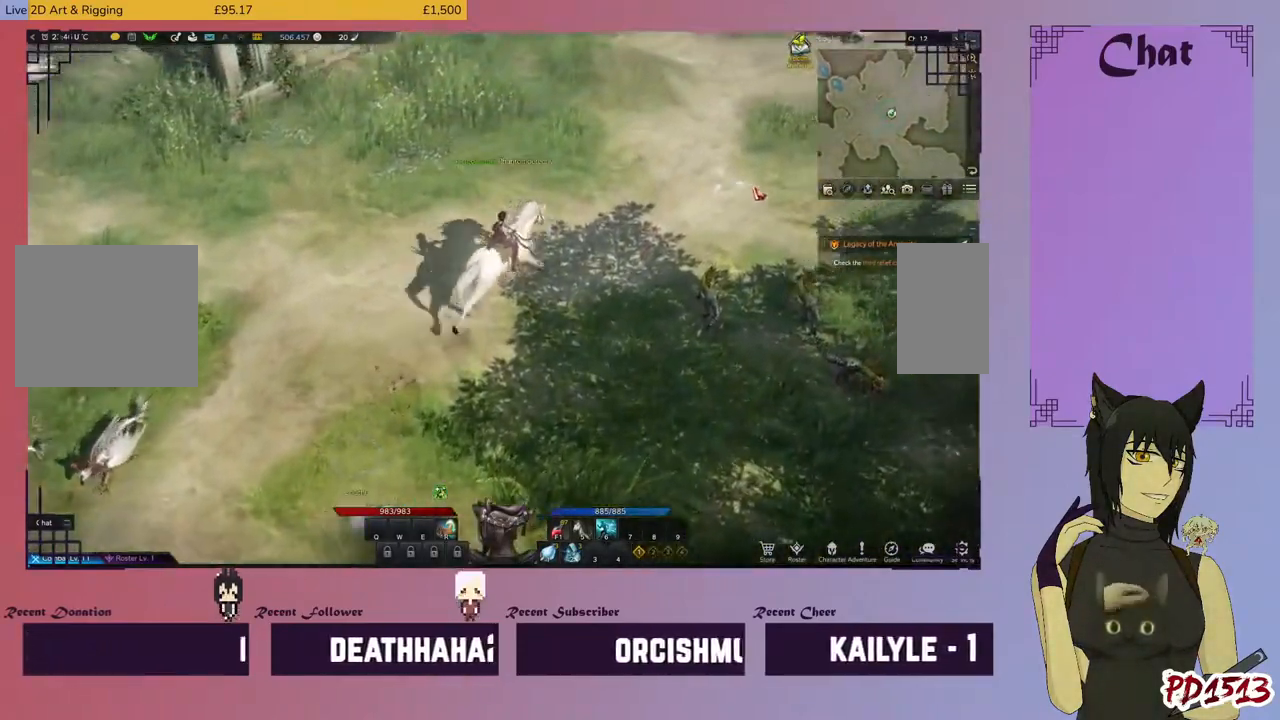
{"keys": [], "mouse": [], "events": []}
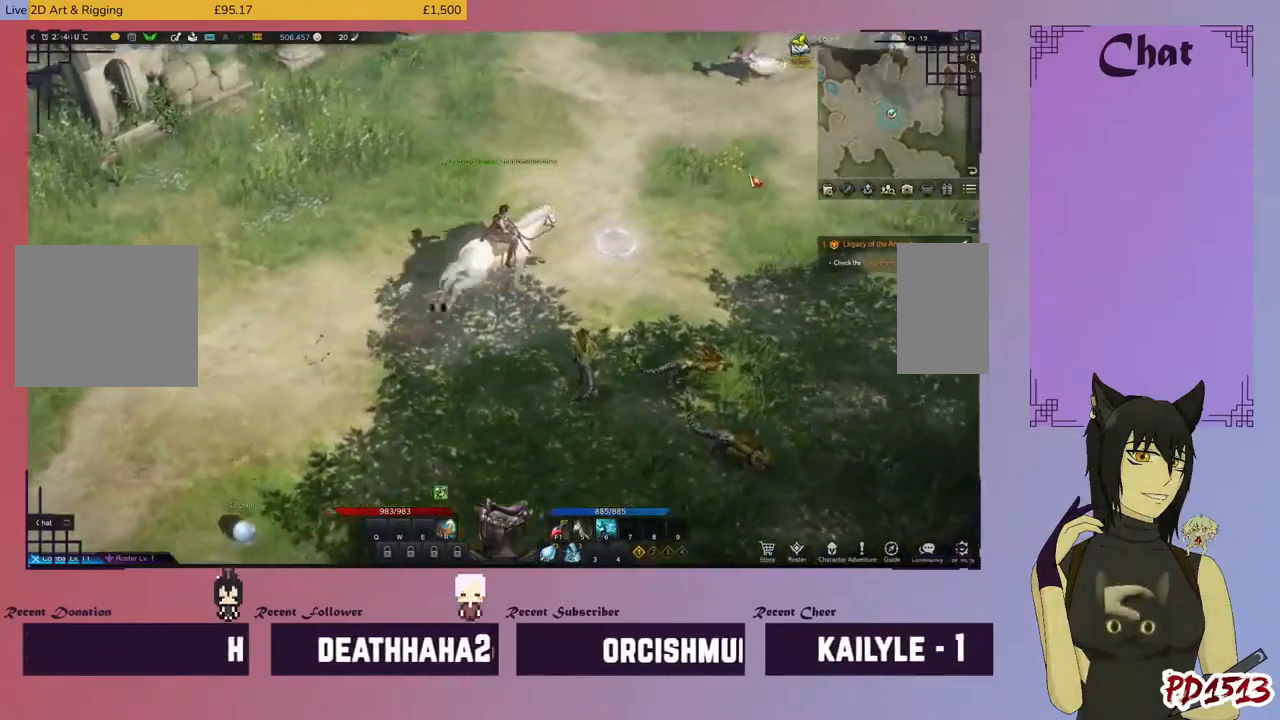
{"keys": [], "mouse": [], "events": []}
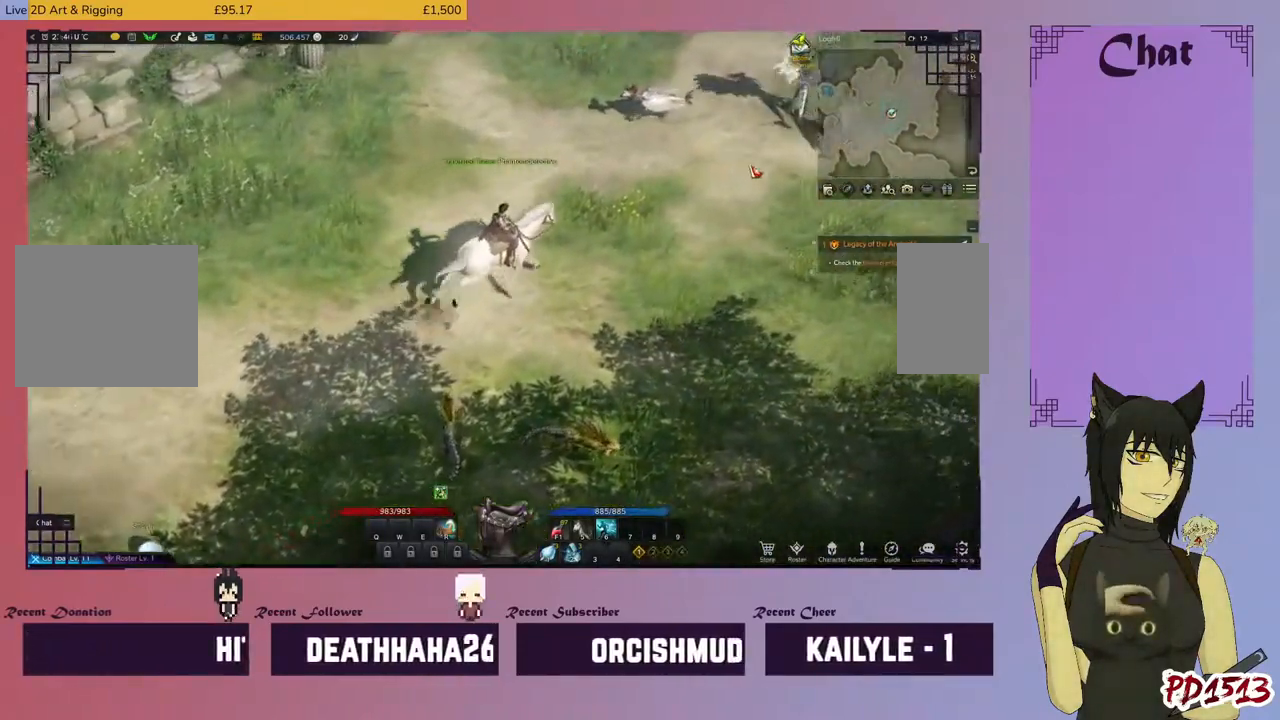
{"keys": [], "mouse": [], "events": []}
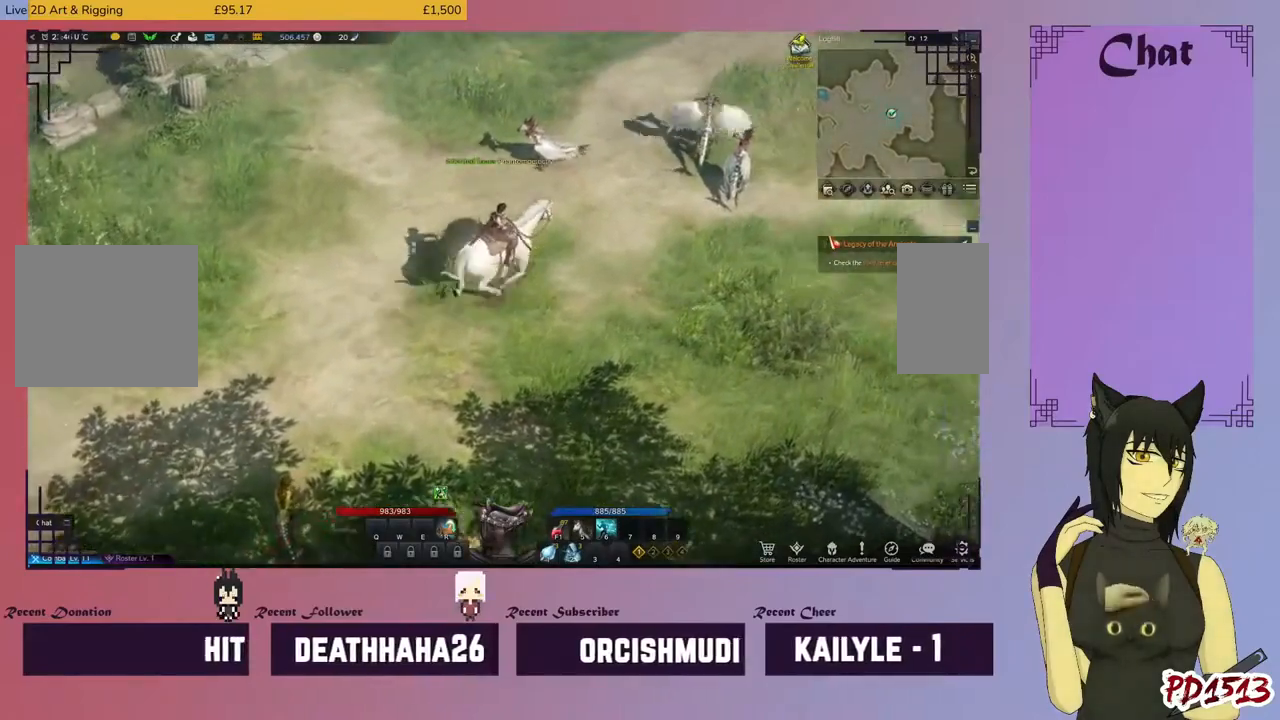
{"keys": [], "mouse": [], "events": [[100, "mouse_left", "down"], [234, "mouse_left", "up"]]}
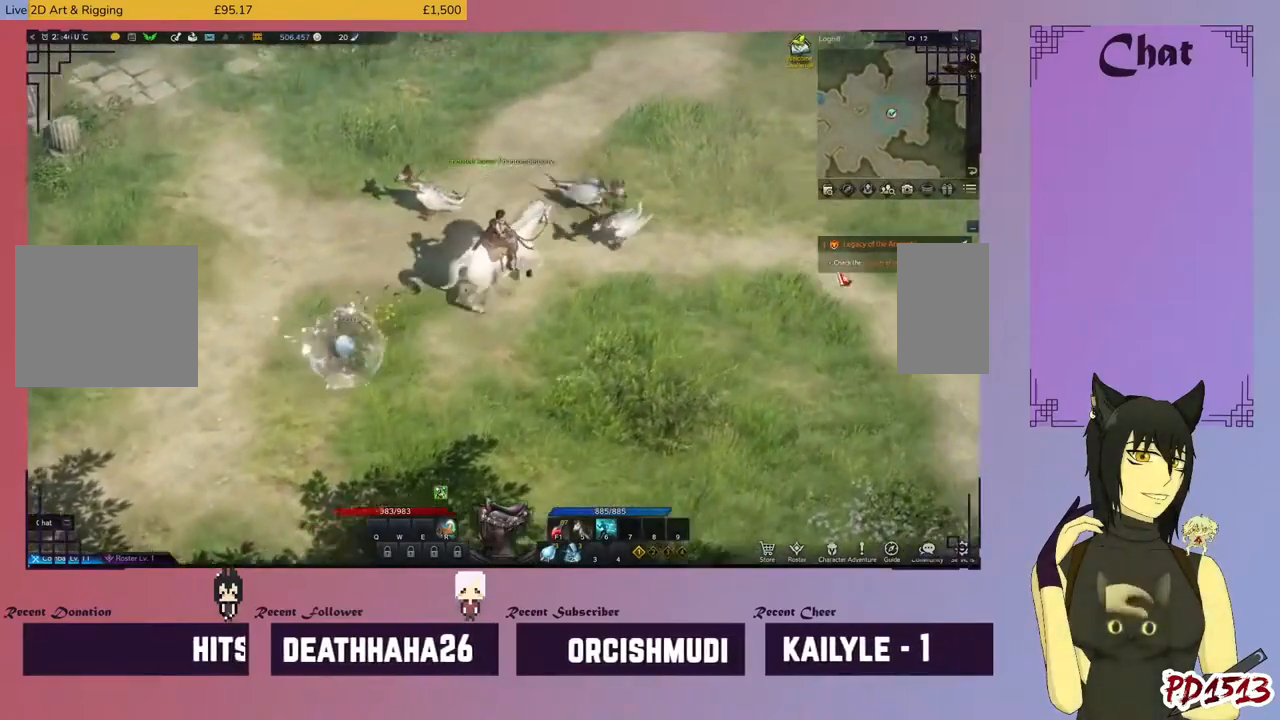
{"keys": [], "mouse": ["left"], "events": [[367, "mouse_left", "down"]]}
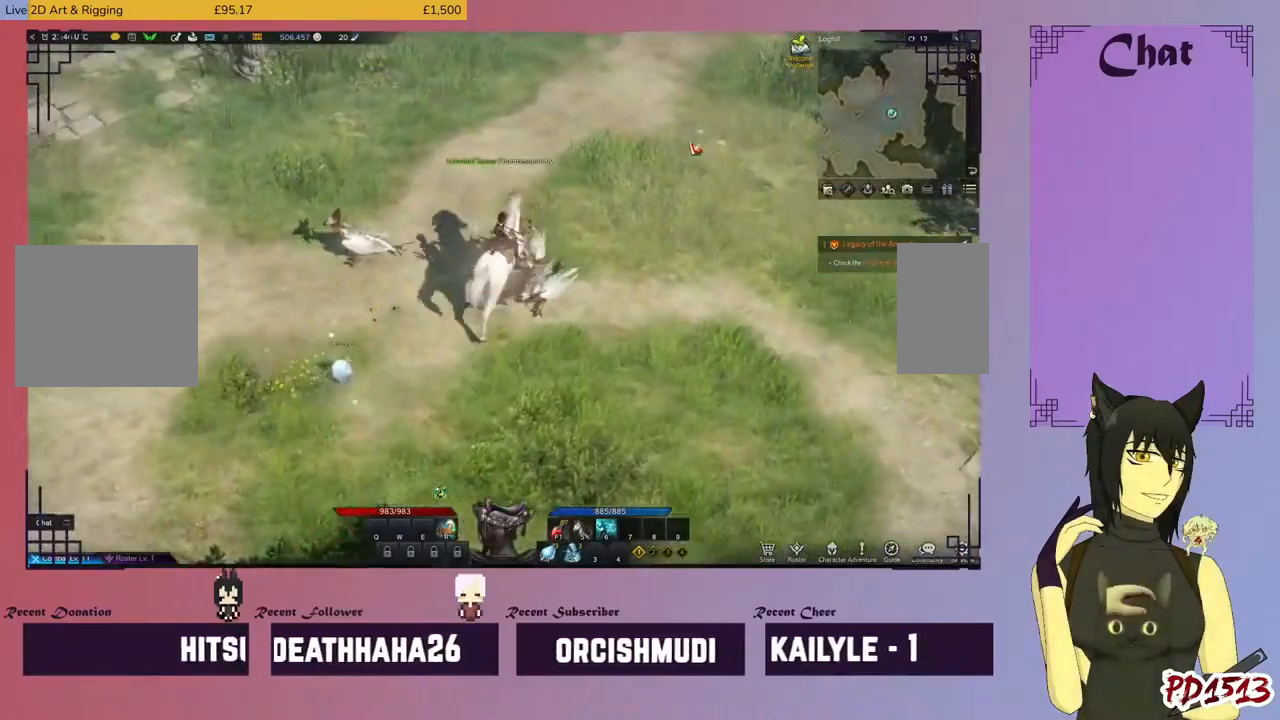
{"keys": [], "mouse": [], "events": [[34, "mouse_left", "up"]]}
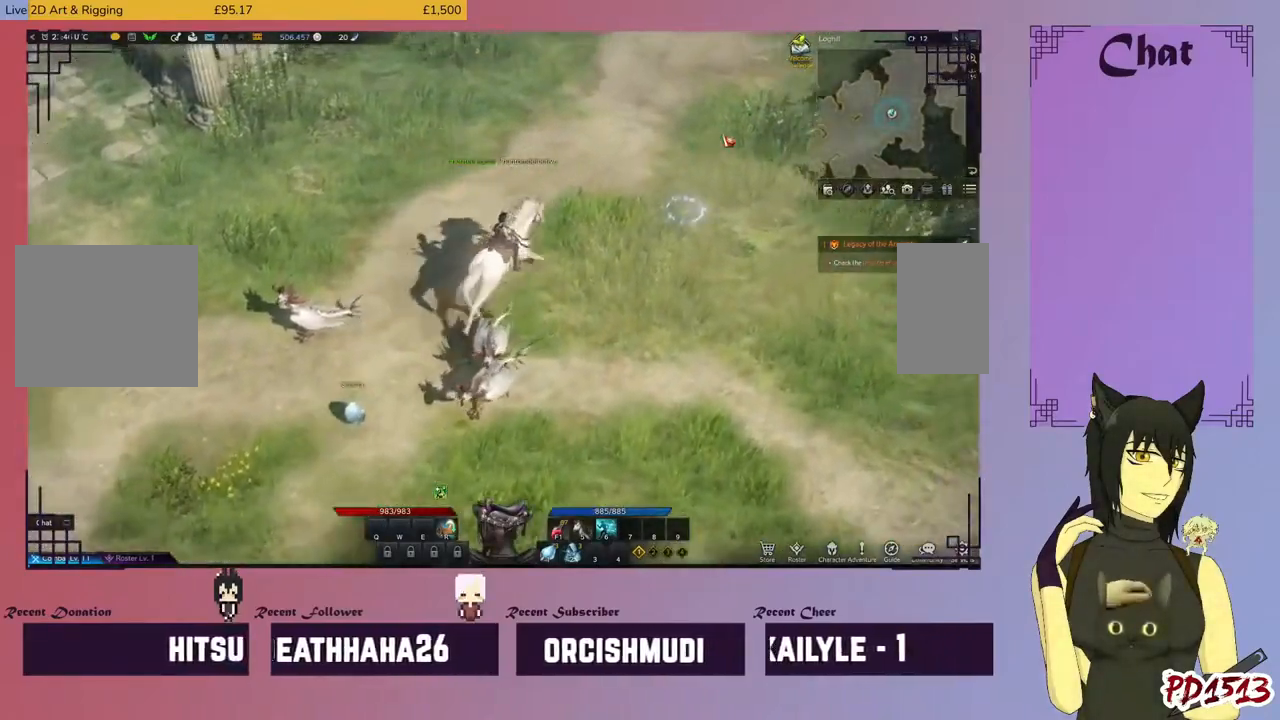
{"keys": [], "mouse": [], "events": []}
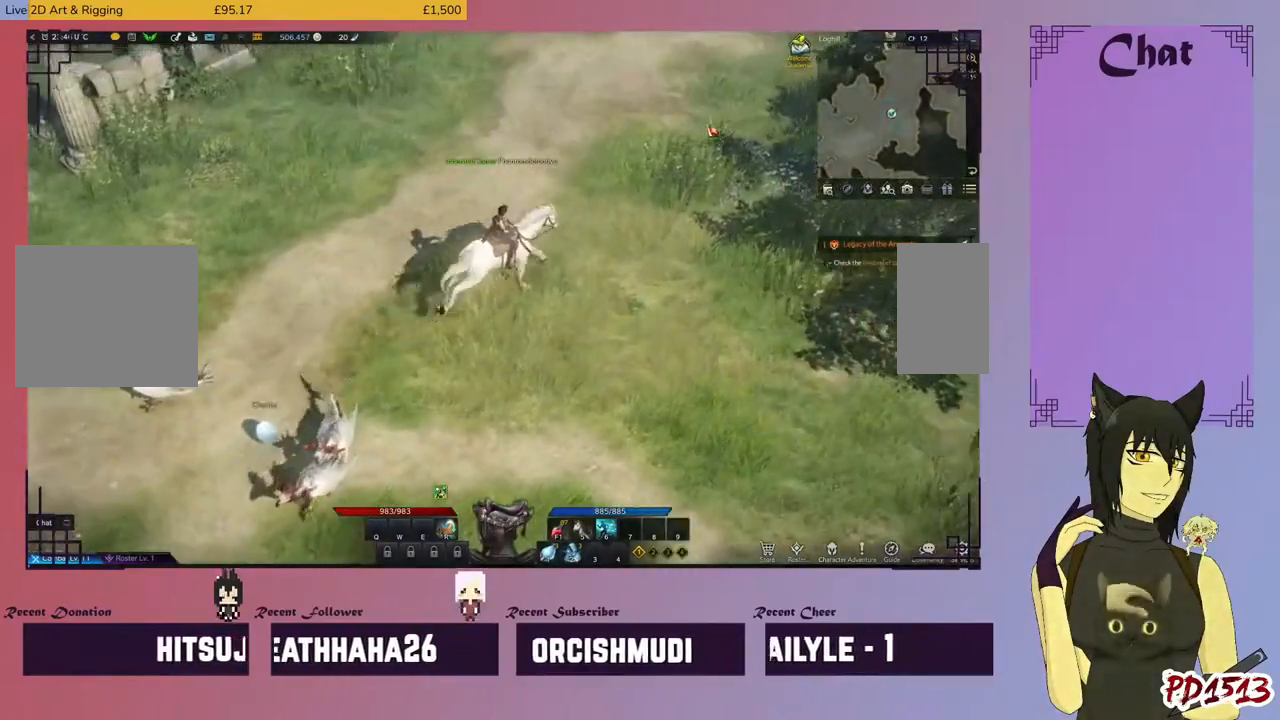
{"keys": [], "mouse": [], "events": [[134, "mouse_left", "down"], [300, "mouse_left", "up"]]}
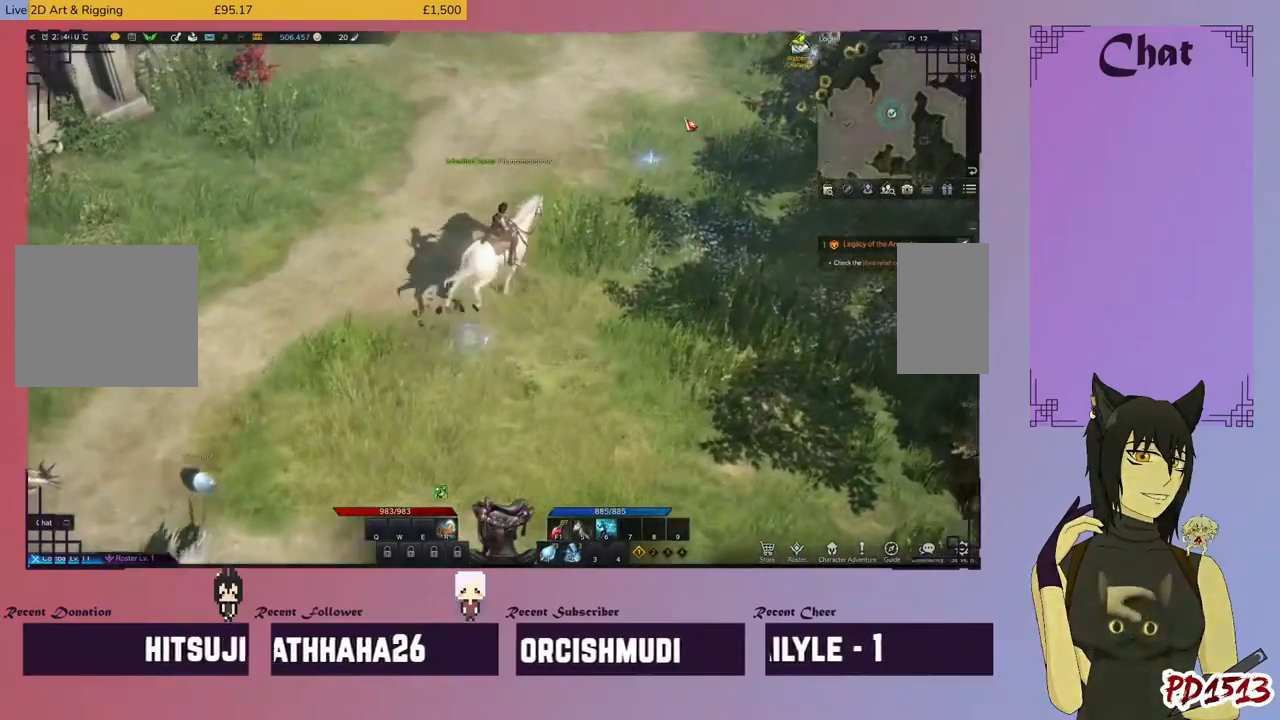
{"keys": [], "mouse": [], "events": []}
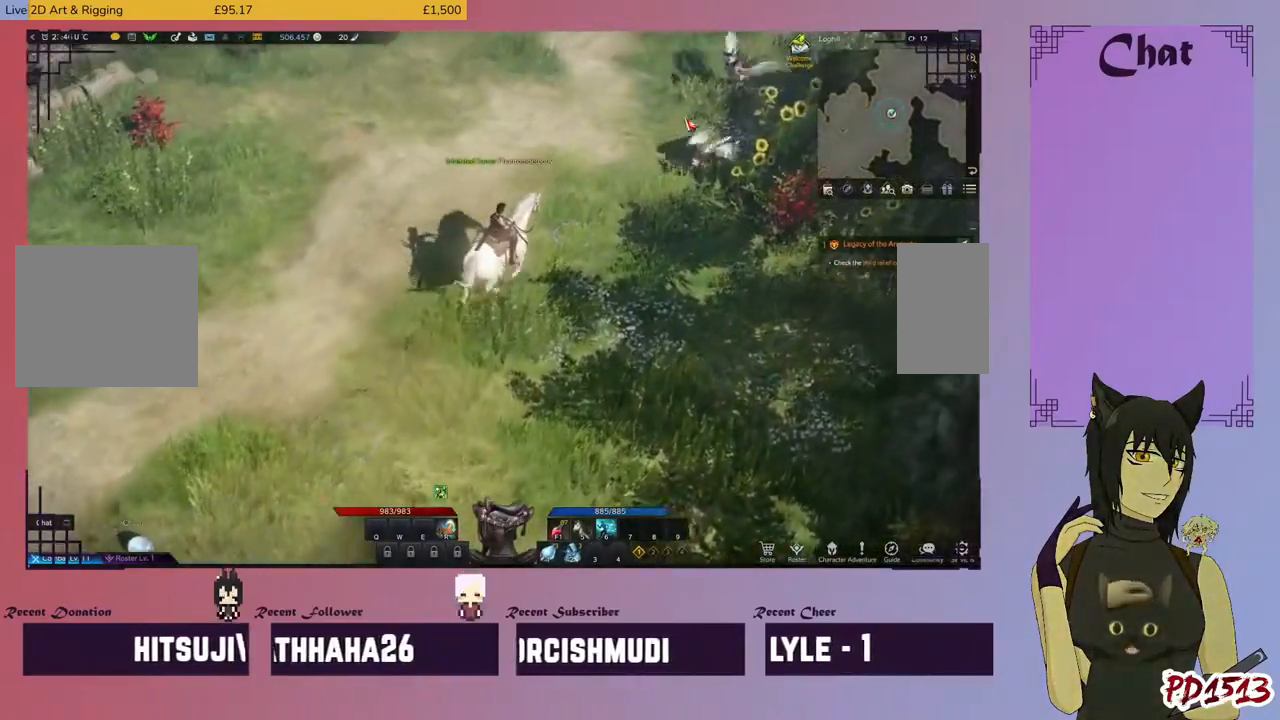
{"keys": [], "mouse": ["left"], "events": [[467, "mouse_left", "down"]]}
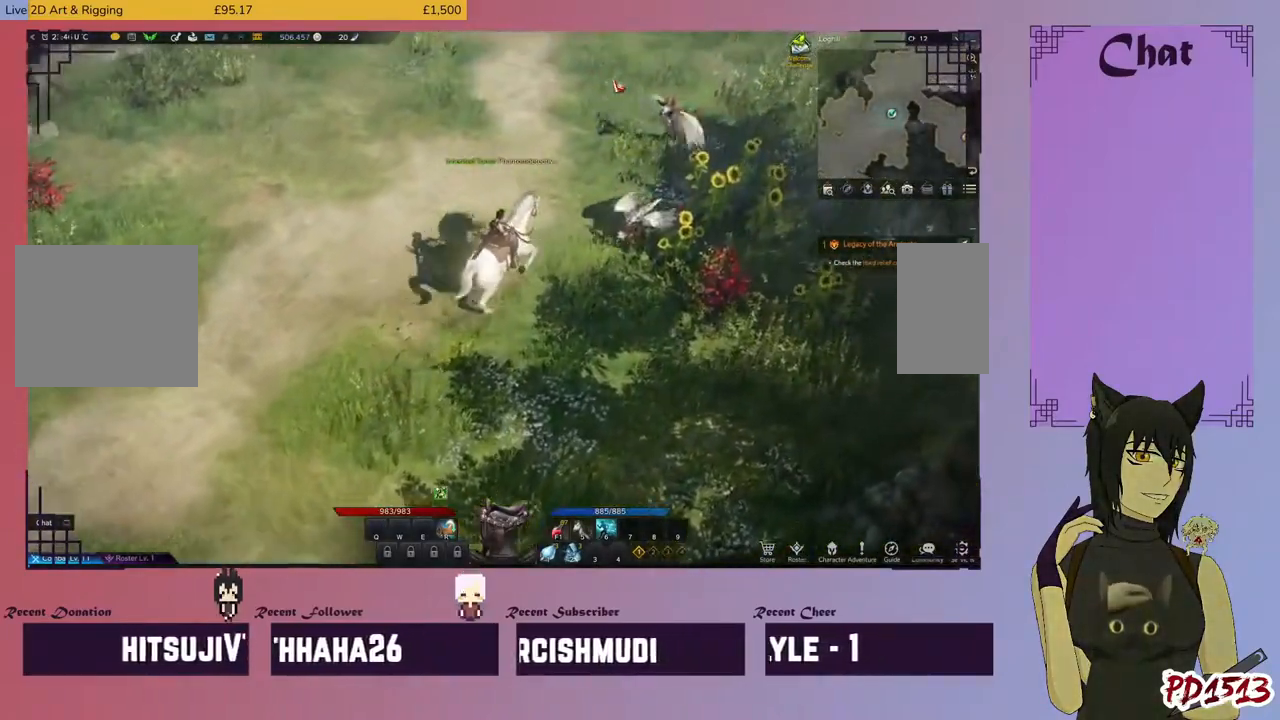
{"keys": [], "mouse": [], "events": [[100, "mouse_left", "up"]]}
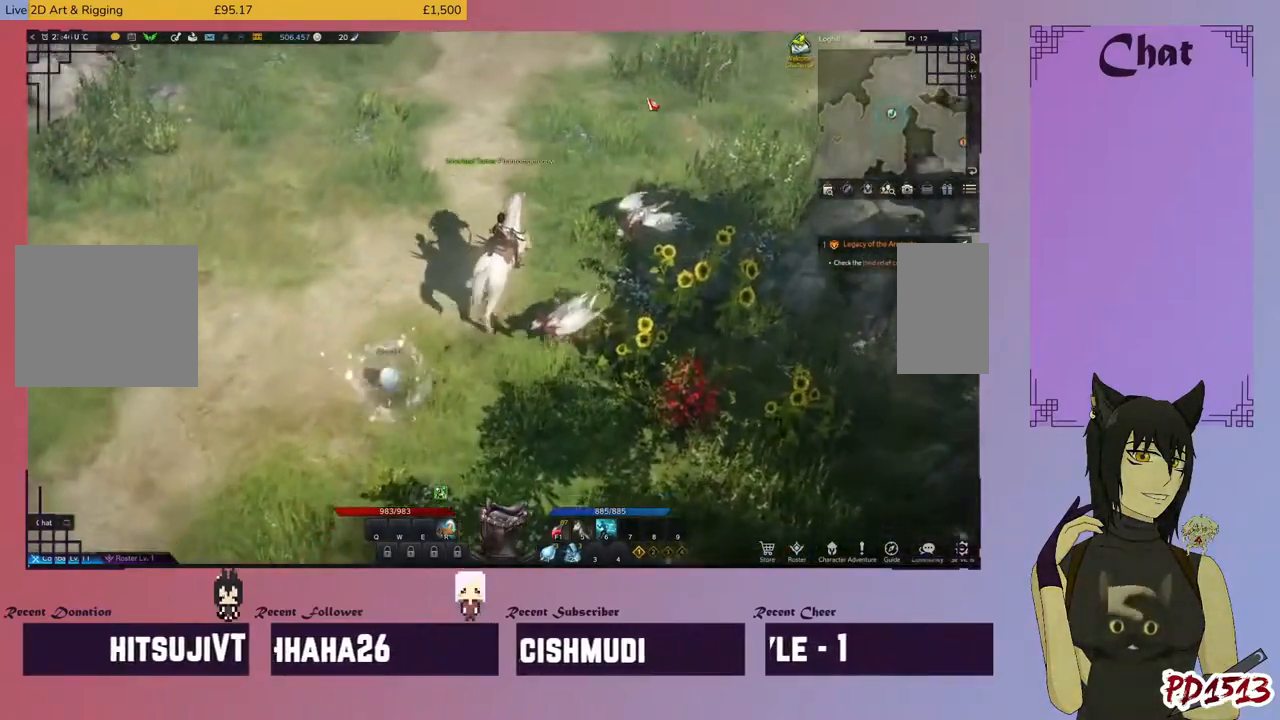
{"keys": [], "mouse": [], "events": []}
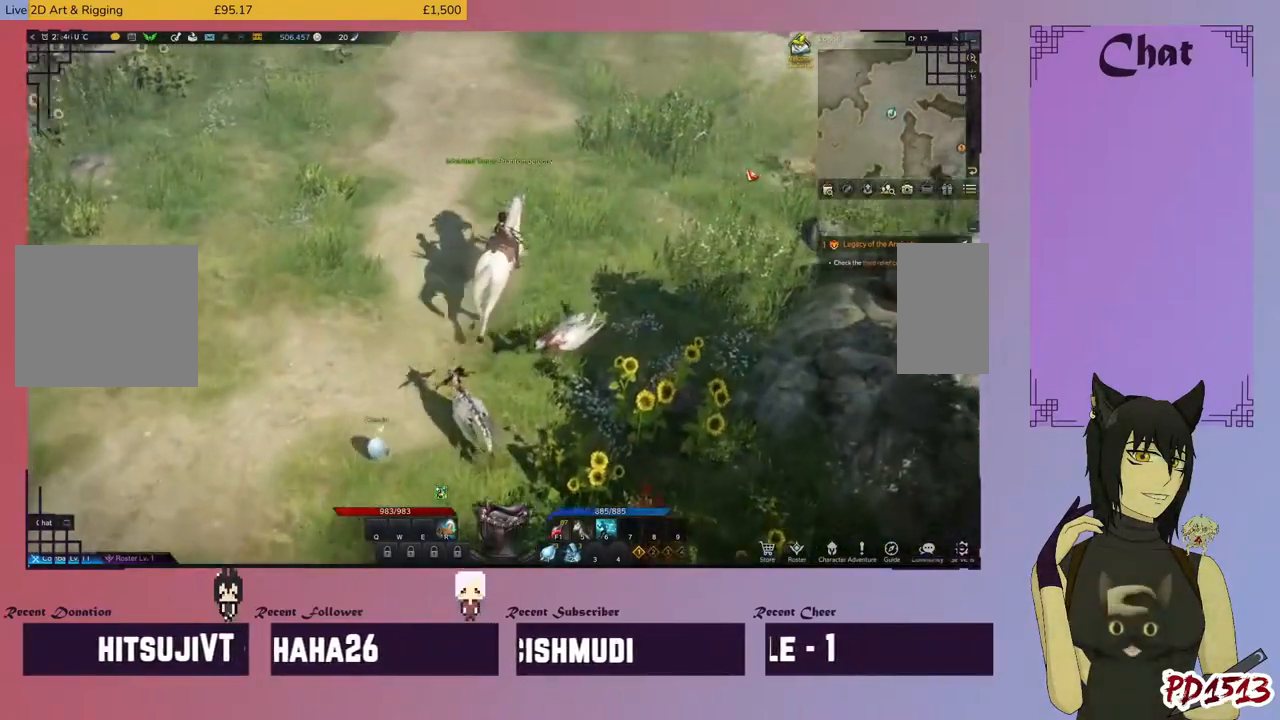
{"keys": [], "mouse": [], "events": [[34, "mouse_left", "down"], [200, "mouse_left", "up"]]}
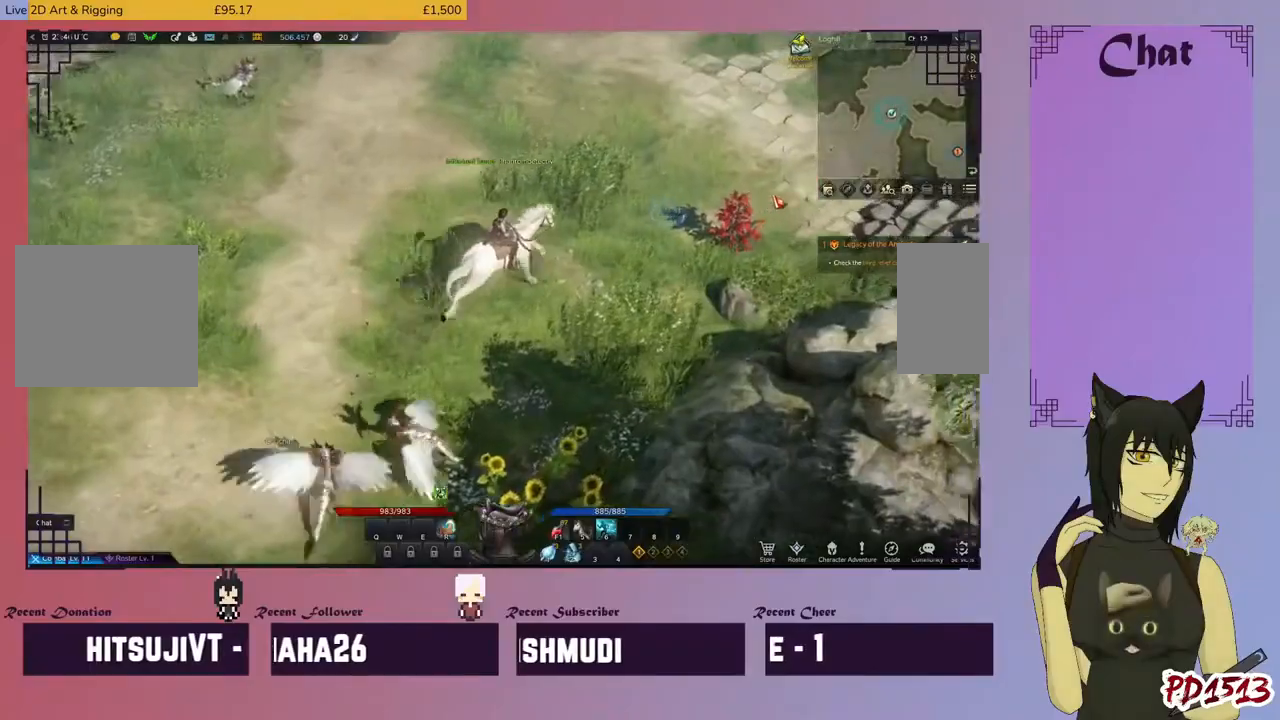
{"keys": [], "mouse": [], "events": [[234, "mouse_left", "down"], [434, "mouse_left", "up"]]}